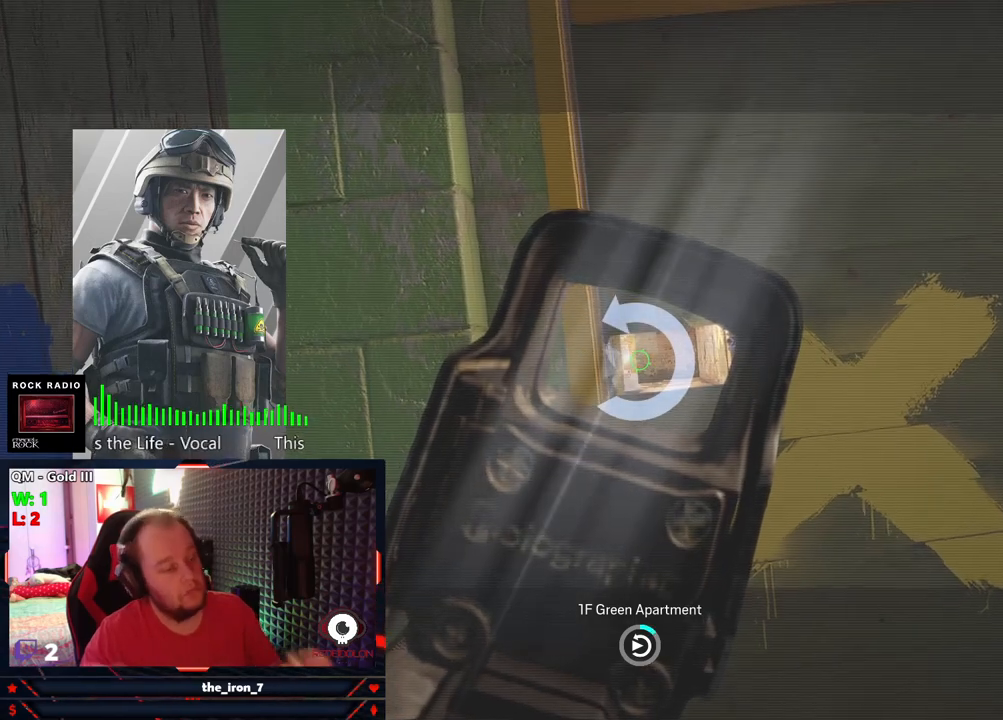
Gameplay with keyboard and mouse; each line is a JSON object with the keys and mouse buttons held at the frame after it. "events" lists presses ("down") and releases ("up") of "1", "2", "3", "4", "5", "a", "alt", "c", "caps_lock", "ctrl", "d", "e", "f", "g", "q", "r", "s", "shift", "space", "t", "tab", "v", "w", "x", "z", "mouse_left", "mouse_wheel" and "mouse_right" between this image and that frame as [ms after this image, input, new state], when the widget could be followed in between. "mouse_left", "mouse_wheel", "mouse_right" = the "left", "wheel", "right" buttons of the "mouse" list. No other keys are recorded. "wheel" means that the mouse wheel is clicked or scrolled. "mouse_move" is the direction in which the mouse moves at that frame (one of eight, or "still"), when it could be read.
{"keys": ["tab"], "mouse": [], "mouse_move": "still", "events": [[208, "tab", "down"]]}
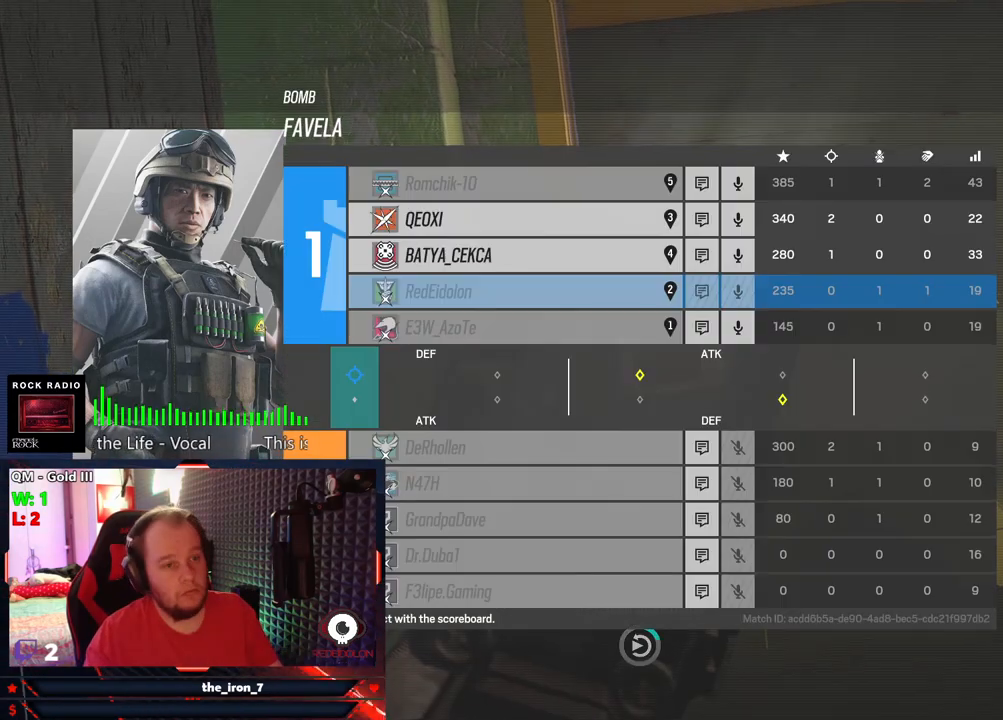
{"keys": ["tab"], "mouse": [], "mouse_move": "still", "events": []}
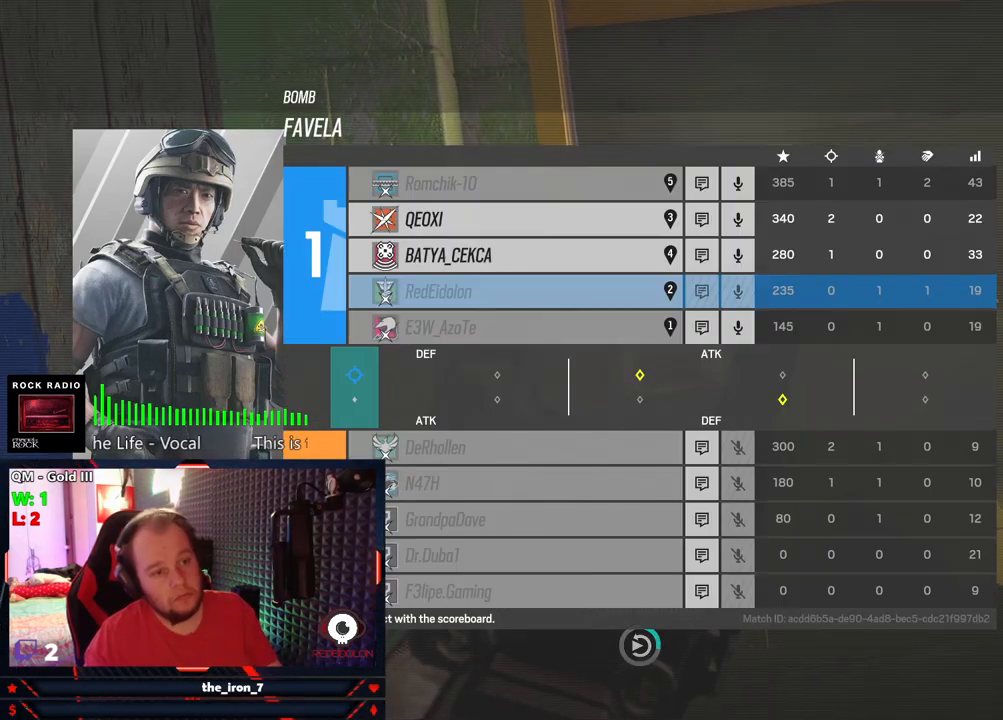
{"keys": ["tab"], "mouse": [], "mouse_move": "still", "events": []}
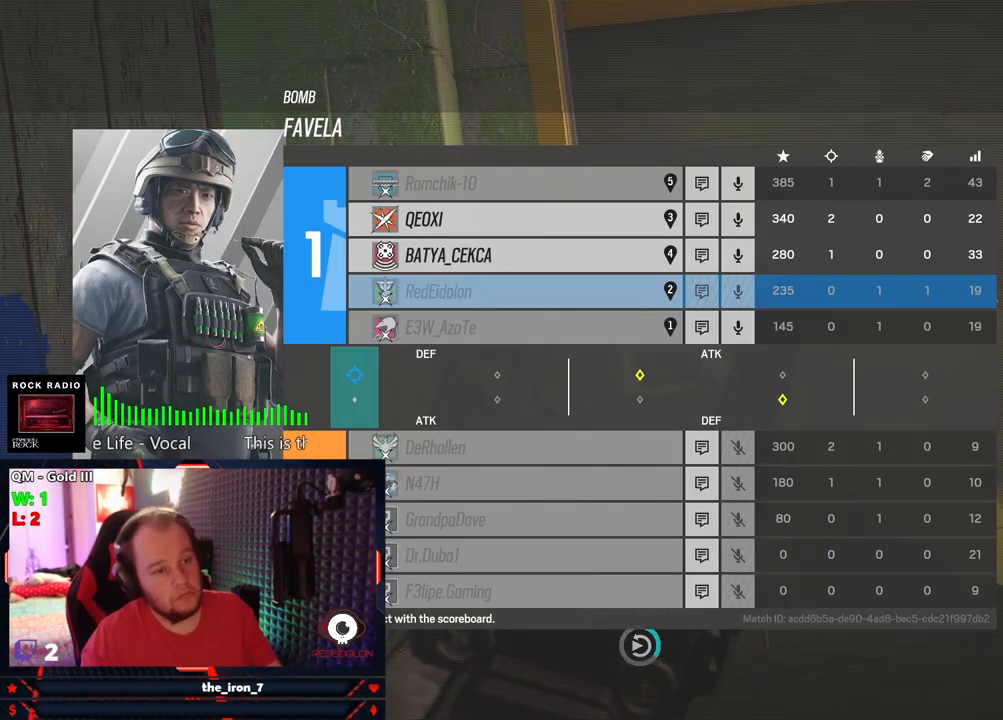
{"keys": ["tab"], "mouse": [], "mouse_move": "still", "events": []}
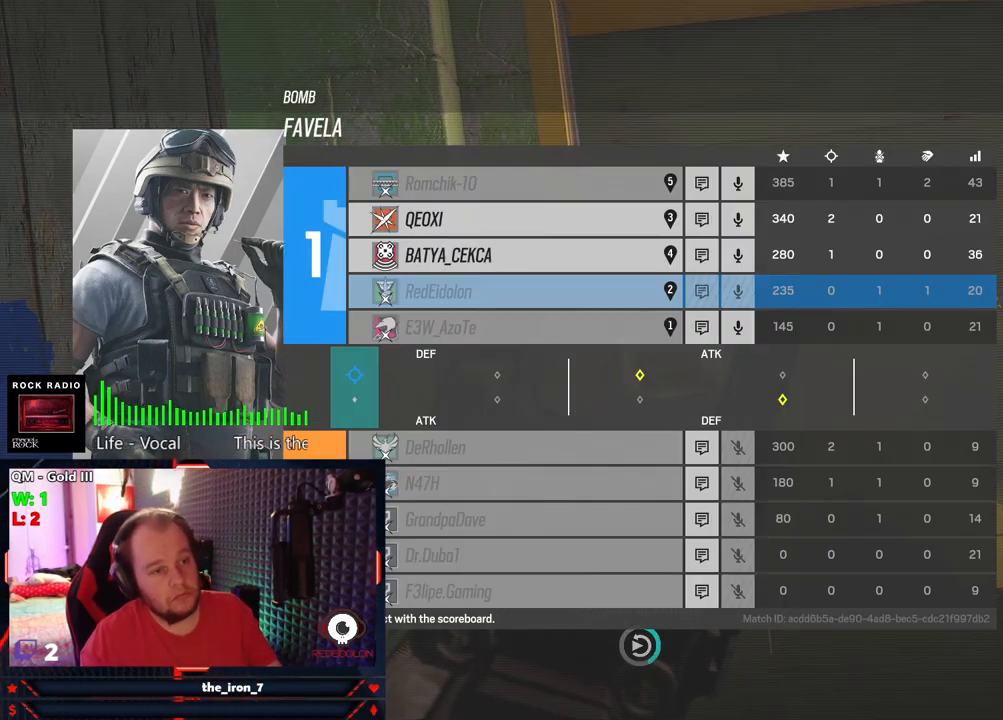
{"keys": [], "mouse": [], "mouse_move": "still", "events": [[83, "tab", "up"]]}